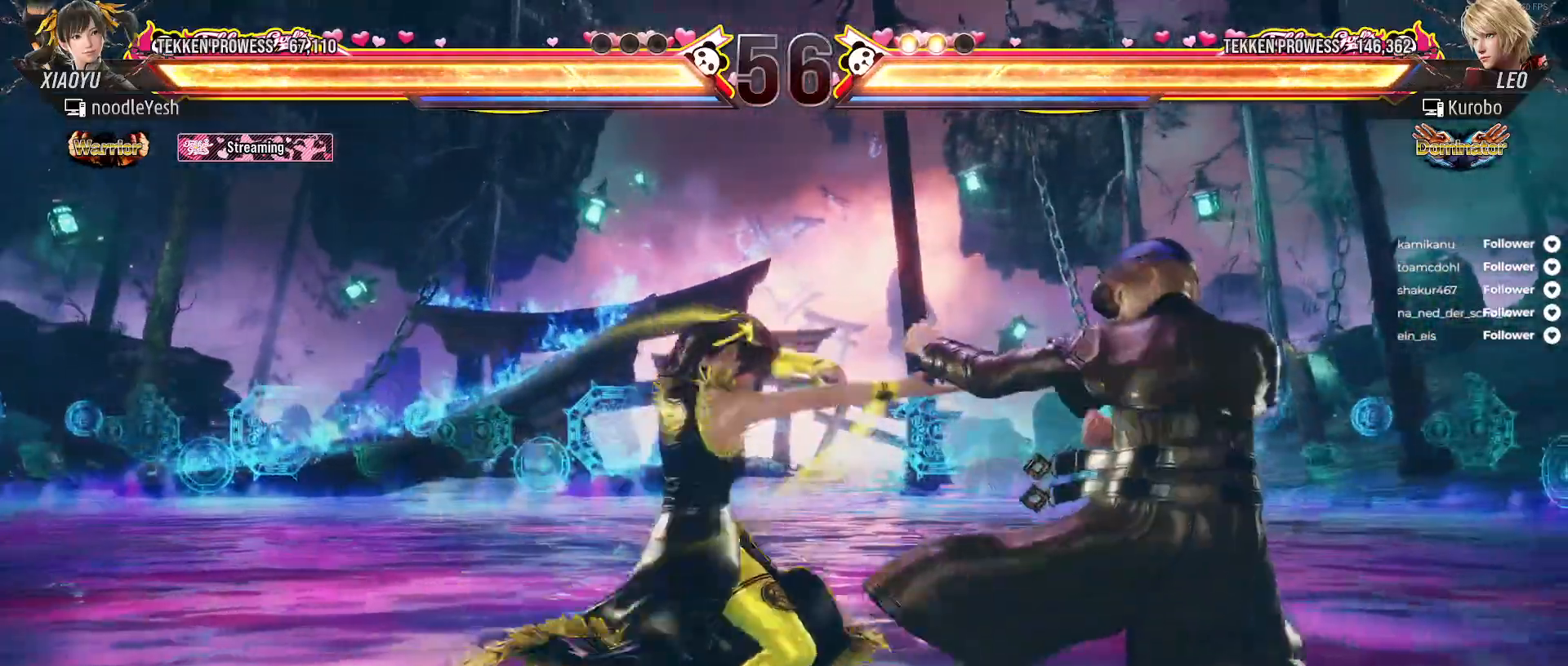
Gameplay with a controller (Xbox layout); each line is a JSON object with the inputs held at the frame after it. "events" lists button and stick changes between this image and that frame as [ms after this image, input, new state], when the widget could be followed in between. Not read: X left_stick.
{"buttons": [], "right_stick": "center", "events": []}
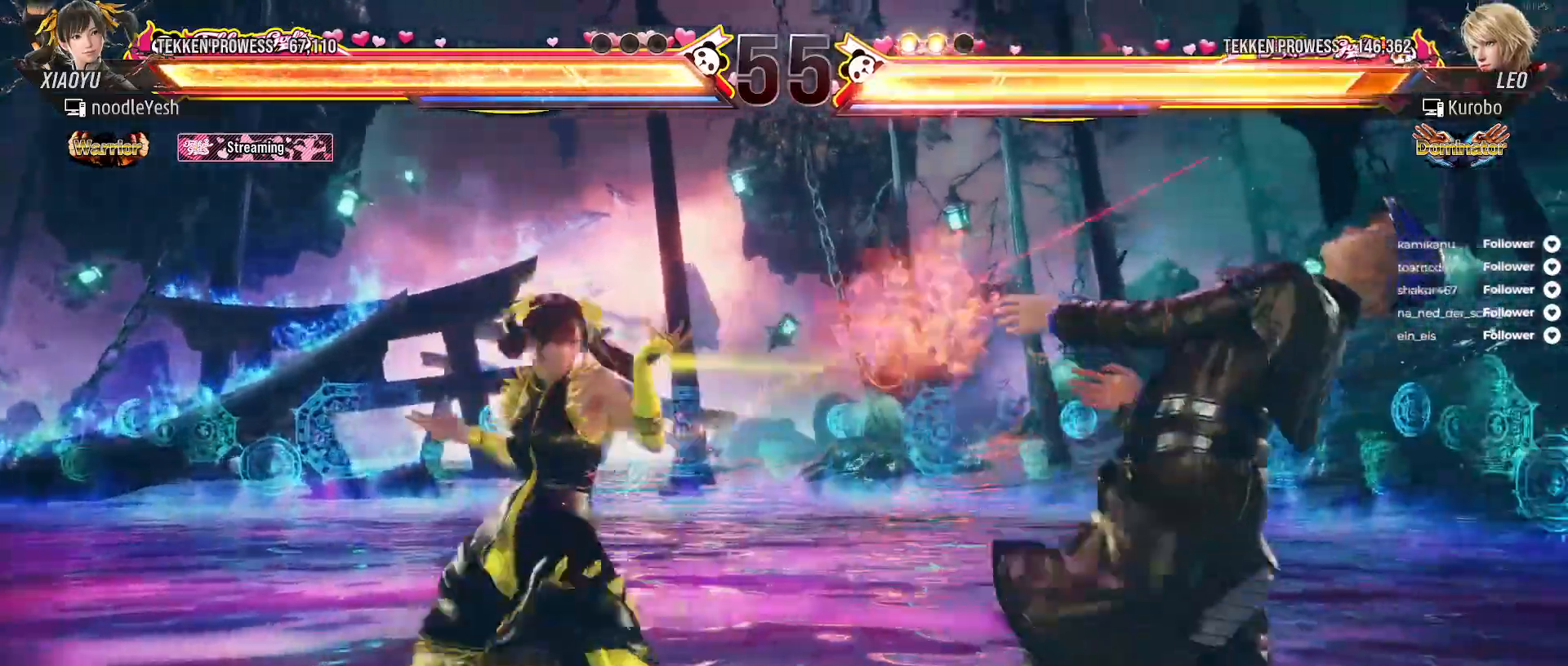
{"buttons": [], "right_stick": "center", "events": [[133, "DPAD_RIGHT", "down"], [233, "DPAD_RIGHT", "up"], [300, "DPAD_RIGHT", "down"], [317, "Y", "down"], [400, "DPAD_RIGHT", "up"], [400, "Y", "up"]]}
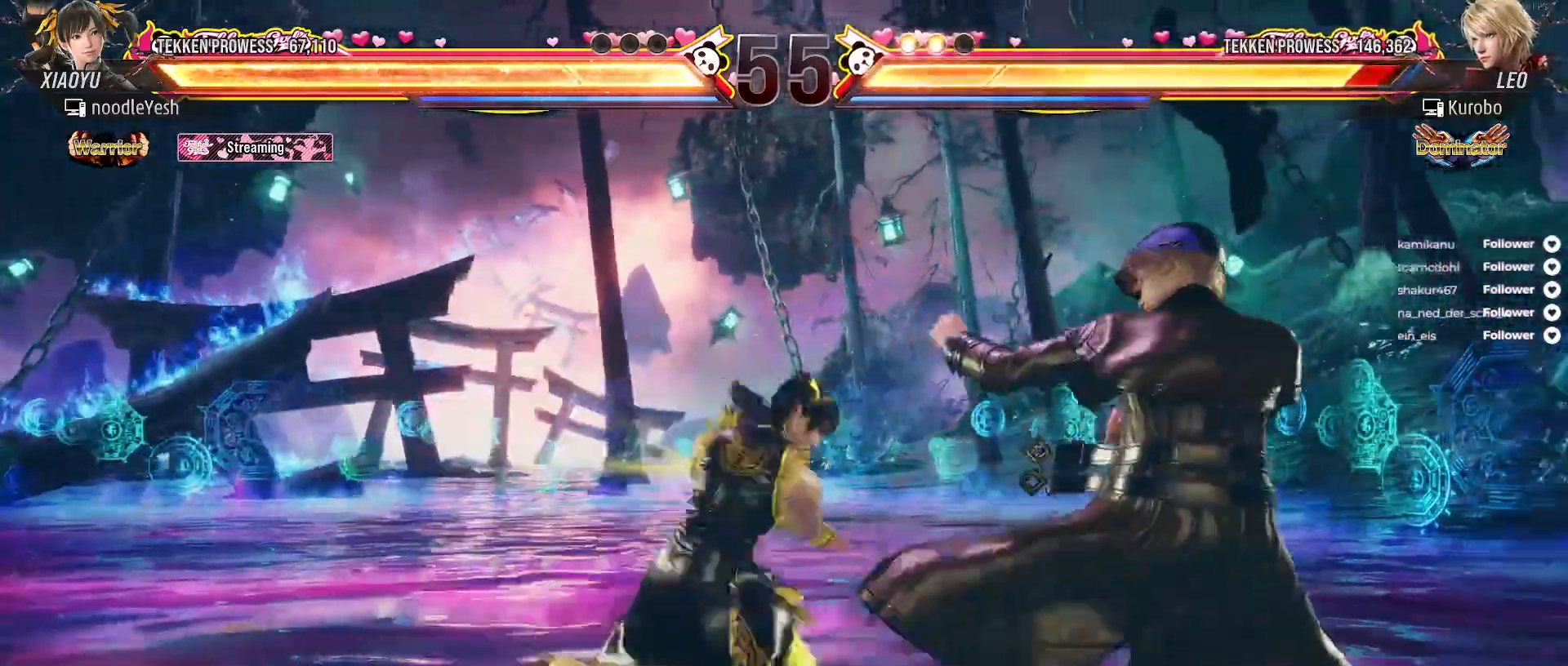
{"buttons": [], "right_stick": "center", "events": []}
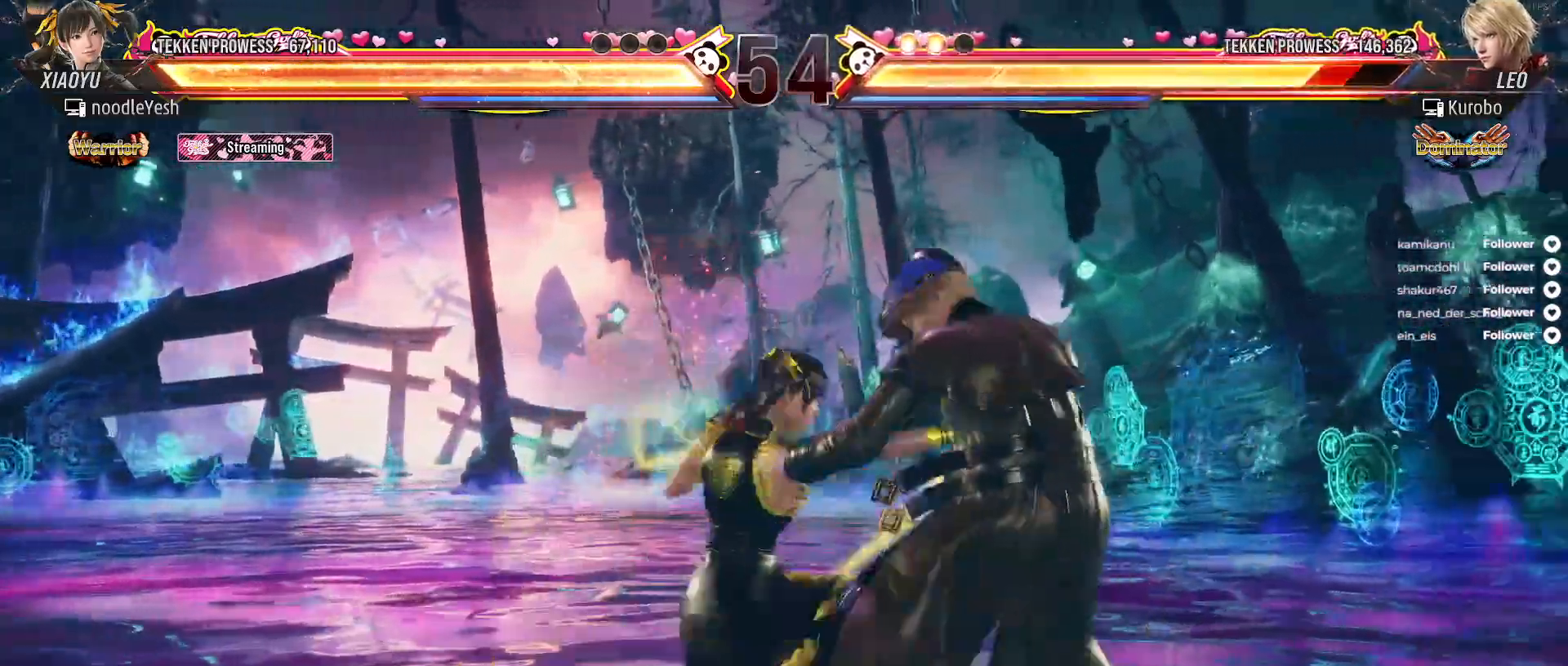
{"buttons": [], "right_stick": "center", "events": []}
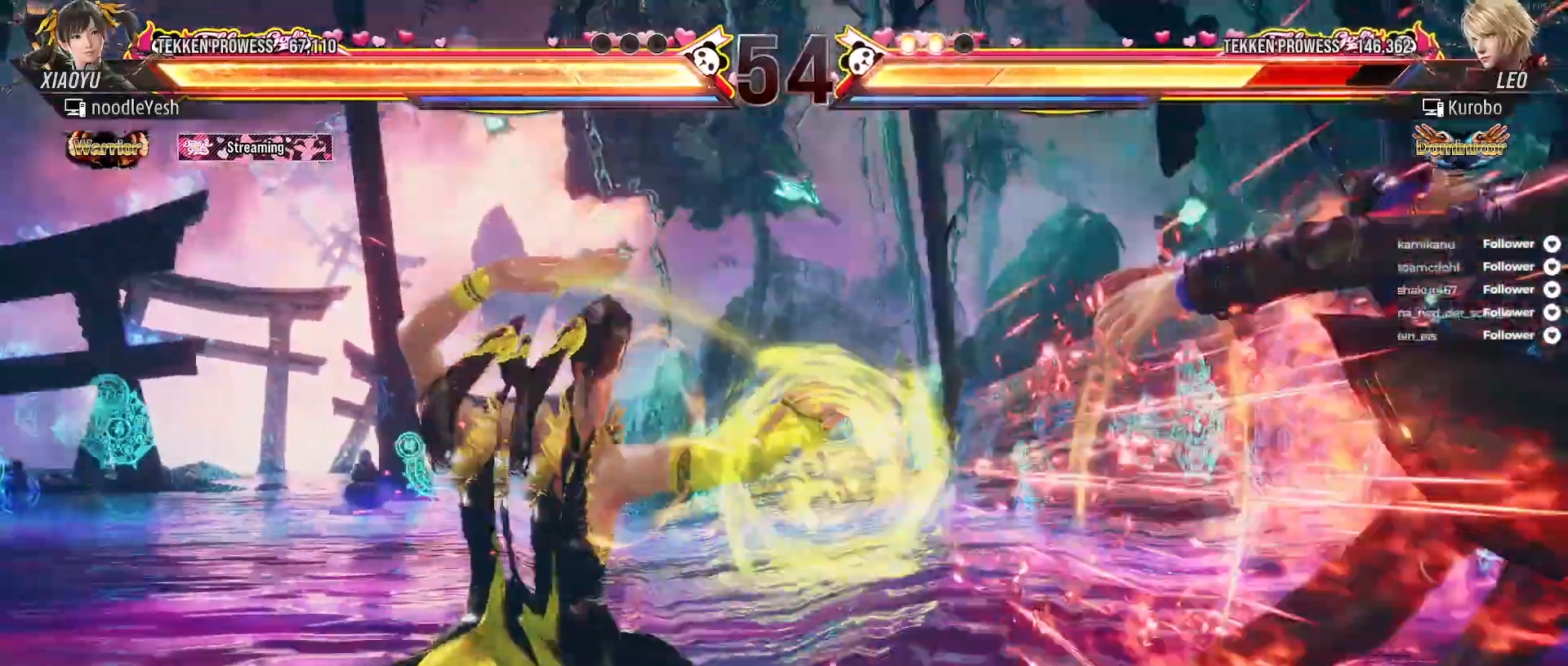
{"buttons": [], "right_stick": "center", "events": [[67, "DPAD_RIGHT", "down"], [150, "DPAD_RIGHT", "up"], [267, "DPAD_RIGHT", "down"], [317, "DPAD_RIGHT", "up"], [400, "DPAD_RIGHT", "down"], [483, "DPAD_RIGHT", "up"]]}
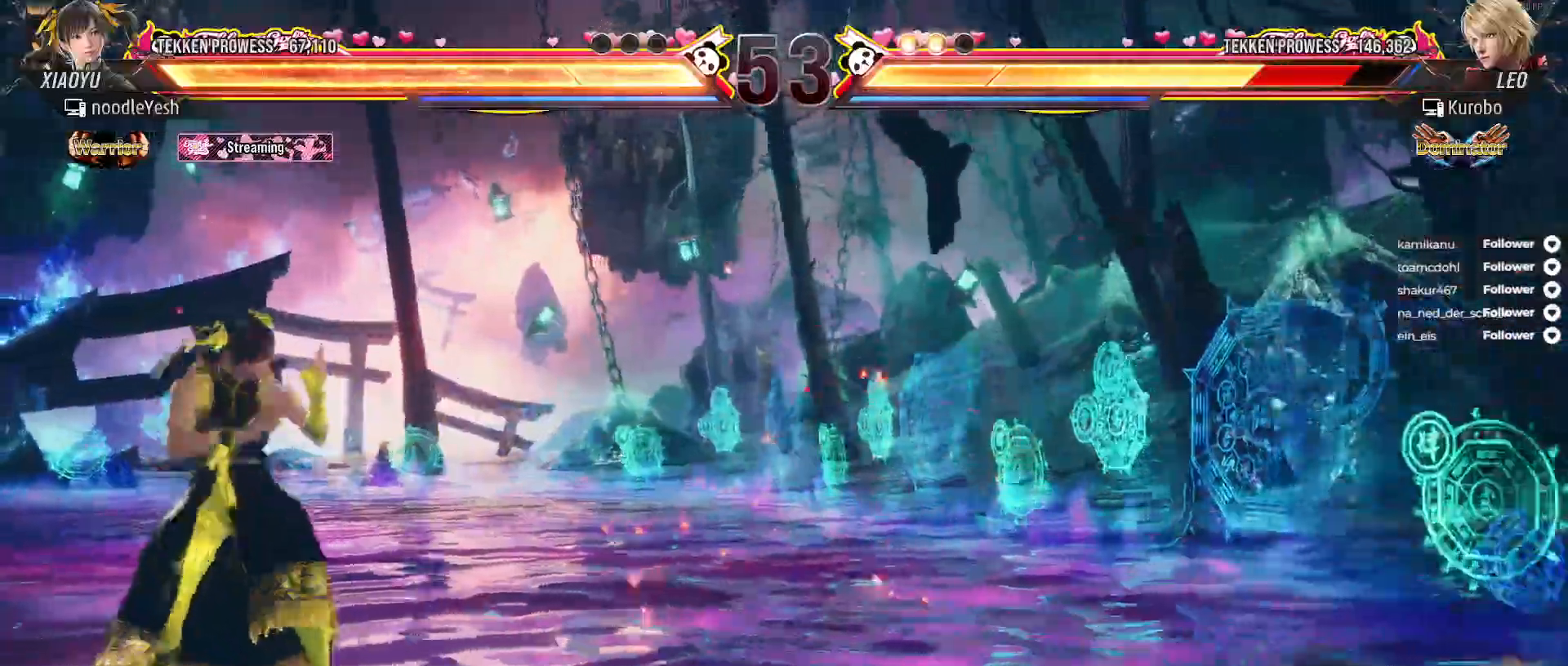
{"buttons": ["A", "DPAD_DOWN", "DPAD_RIGHT"], "right_stick": "center", "events": [[83, "DPAD_RIGHT", "down"], [267, "DPAD_DOWN", "down"], [367, "A", "down"]]}
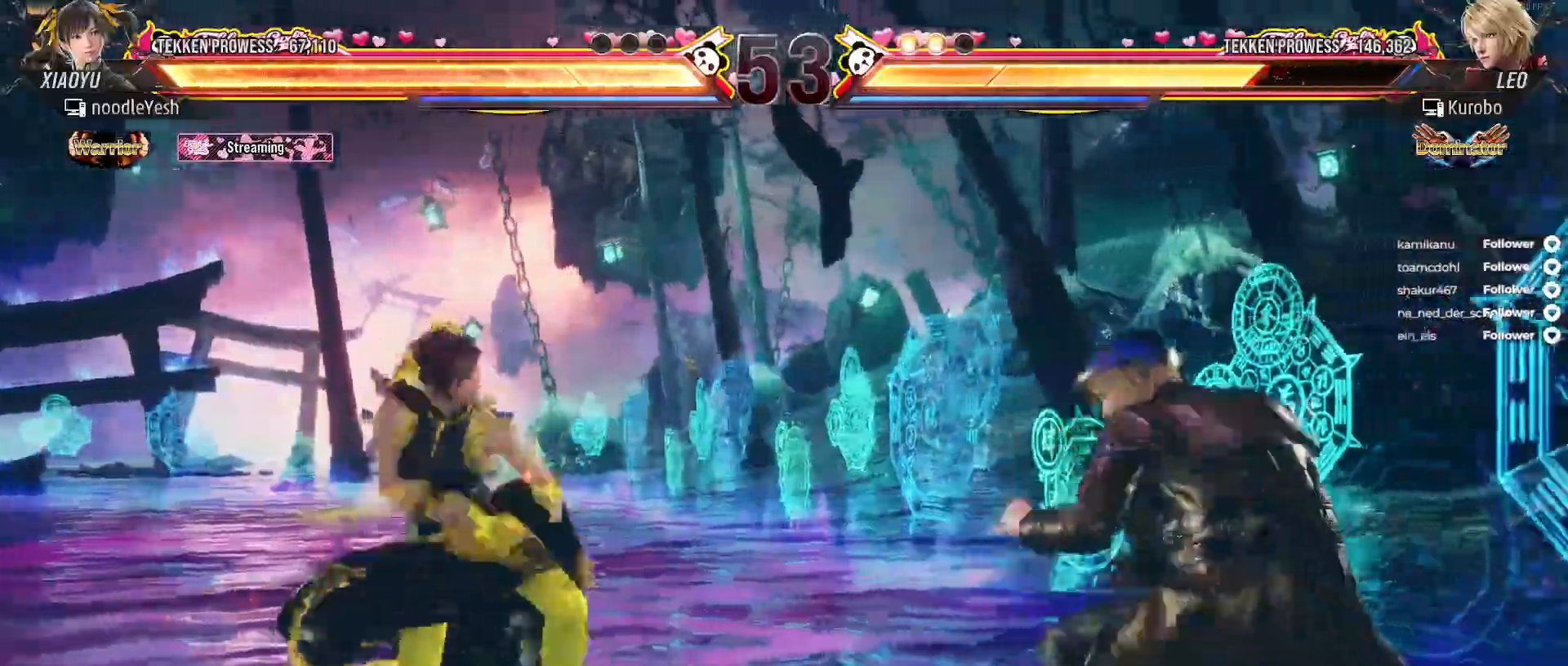
{"buttons": [], "right_stick": "center", "events": [[67, "DPAD_DOWN", "up"], [67, "DPAD_RIGHT", "up"], [500, "A", "up"]]}
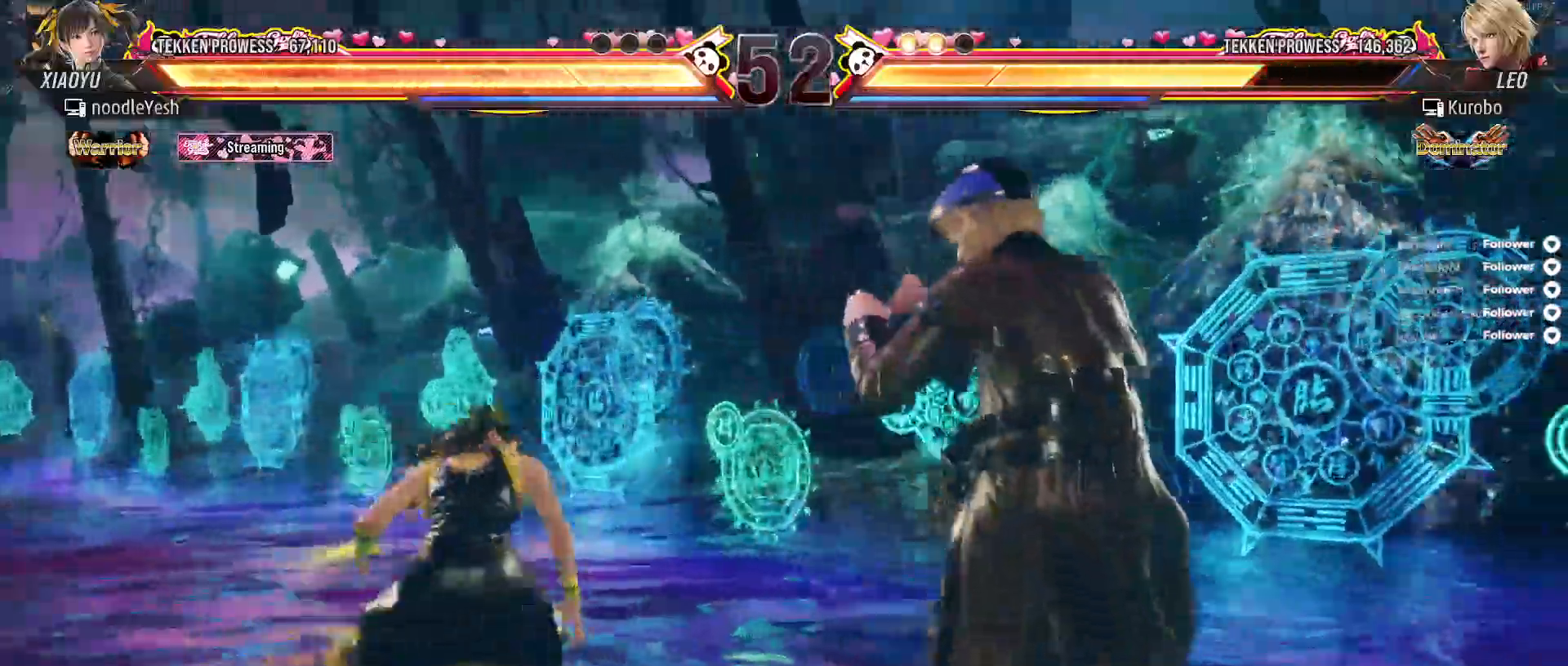
{"buttons": ["DPAD_LEFT"], "right_stick": "center", "events": [[17, "DPAD_LEFT", "down"], [133, "DPAD_LEFT", "up"], [183, "DPAD_LEFT", "down"], [283, "DPAD_LEFT", "up"], [333, "DPAD_LEFT", "down"]]}
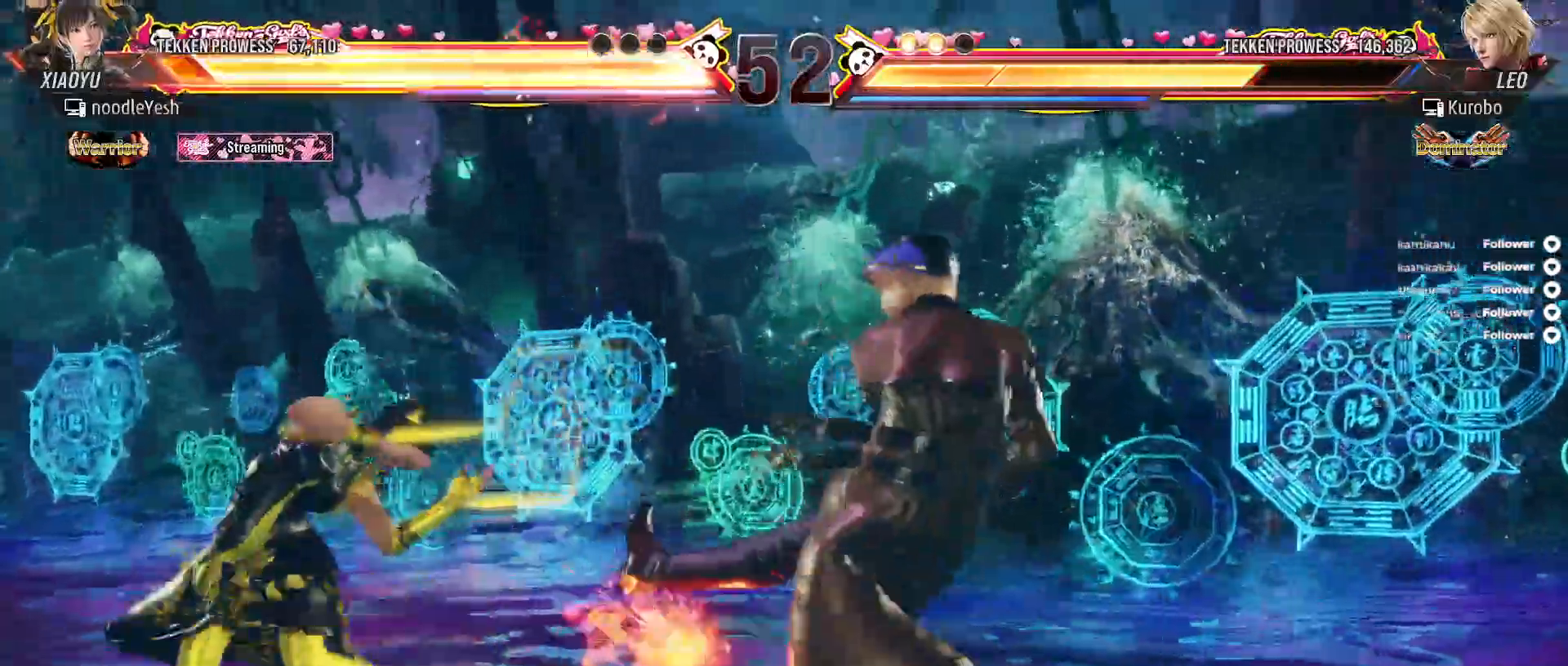
{"buttons": ["DPAD_LEFT"], "right_stick": "center", "events": []}
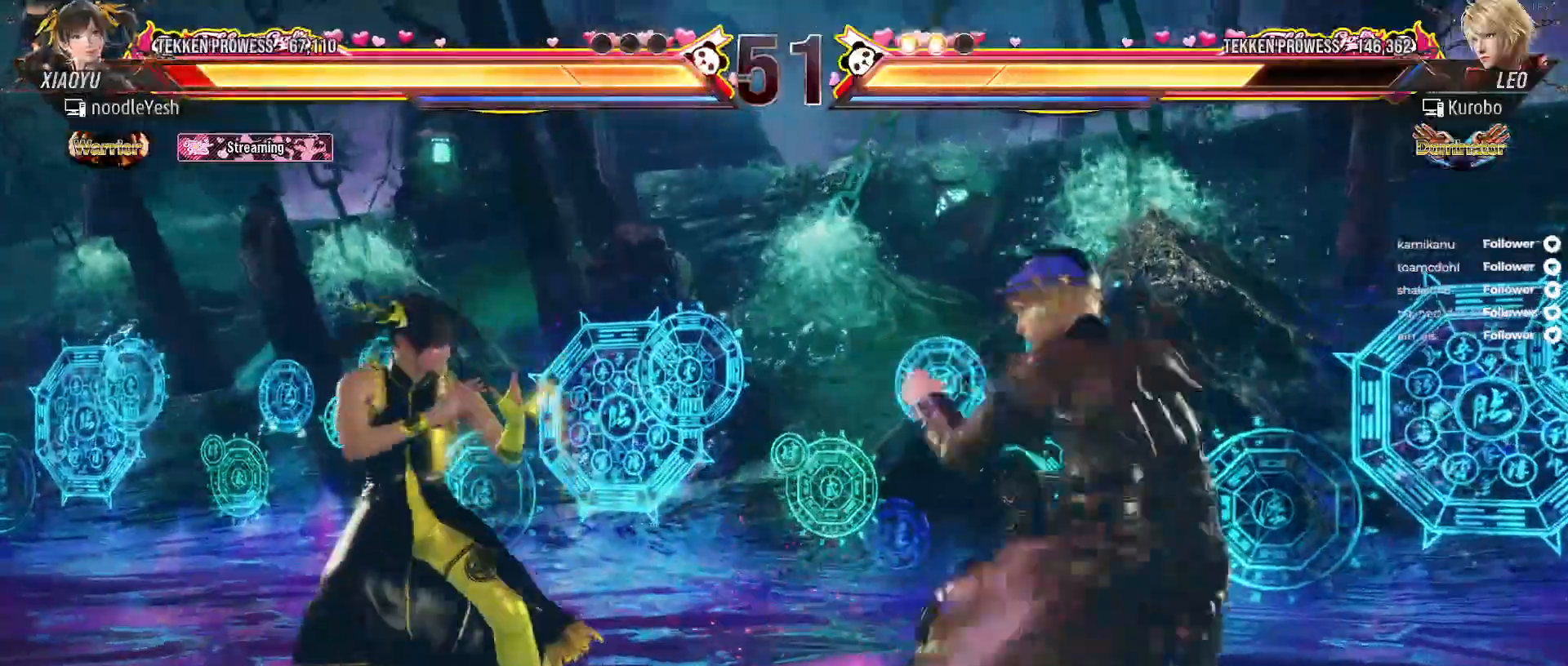
{"buttons": [], "right_stick": "center", "events": [[33, "DPAD_LEFT", "up"], [133, "DPAD_LEFT", "down"], [233, "DPAD_LEFT", "up"], [283, "DPAD_LEFT", "down"], [467, "DPAD_LEFT", "up"]]}
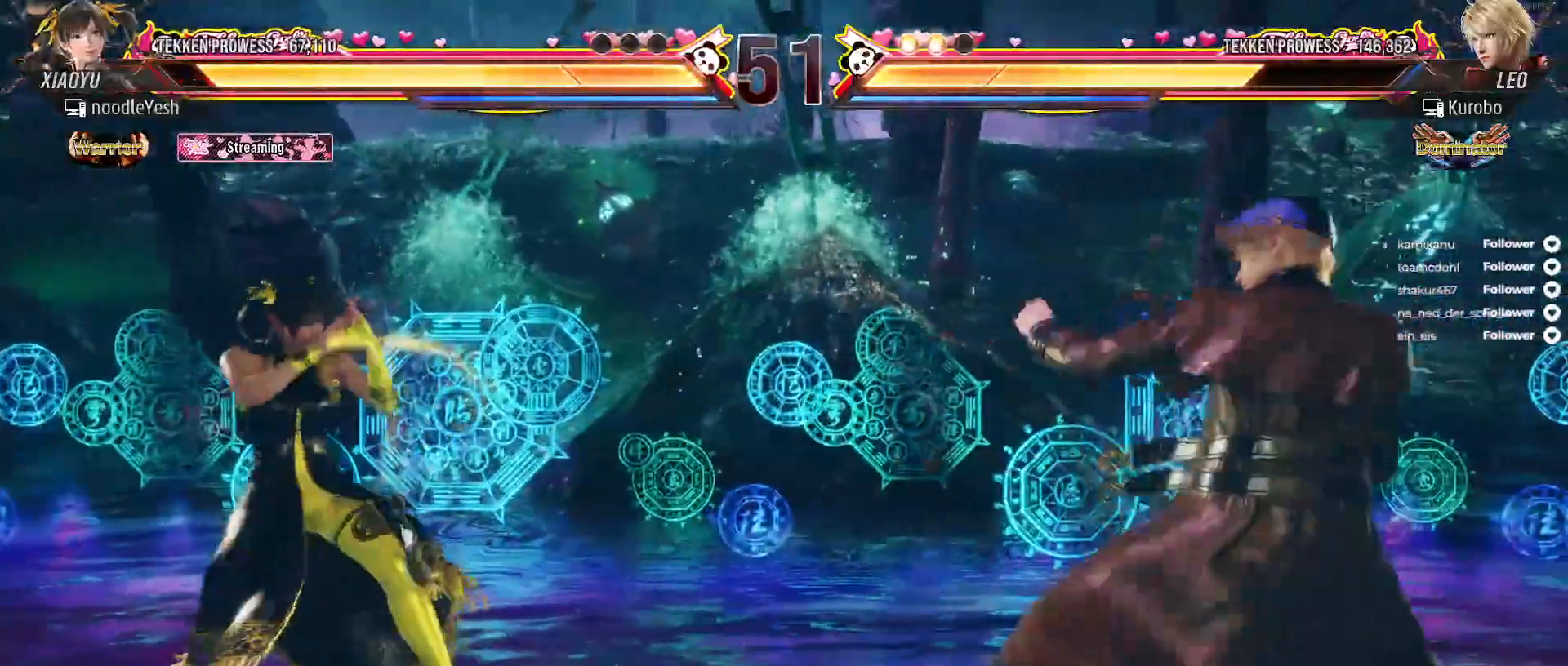
{"buttons": ["DPAD_LEFT"], "right_stick": "center", "events": [[83, "DPAD_RIGHT", "down"], [167, "DPAD_RIGHT", "up"], [233, "DPAD_RIGHT", "down"], [383, "DPAD_RIGHT", "up"], [433, "DPAD_LEFT", "down"]]}
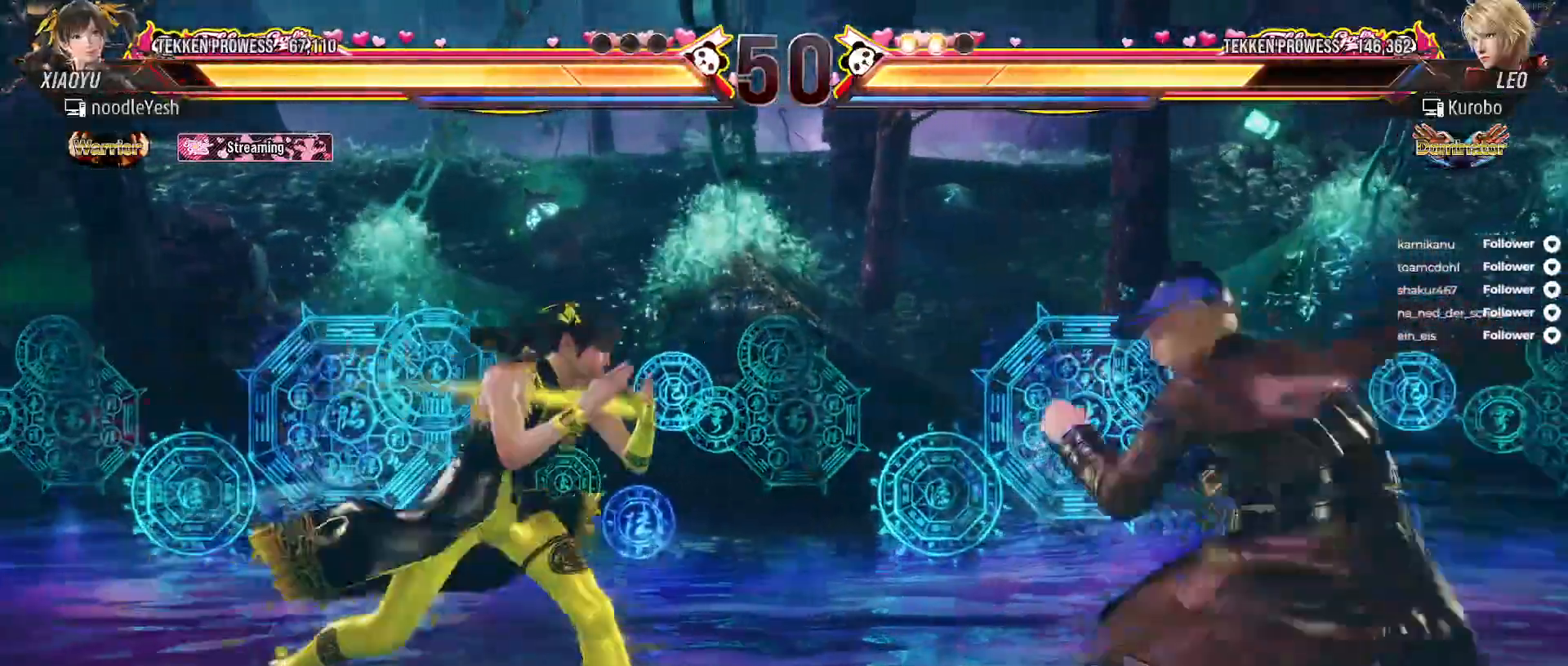
{"buttons": ["DPAD_LEFT"], "right_stick": "center", "events": [[50, "B", "down"], [167, "B", "up"], [183, "DPAD_LEFT", "up"], [500, "DPAD_LEFT", "down"]]}
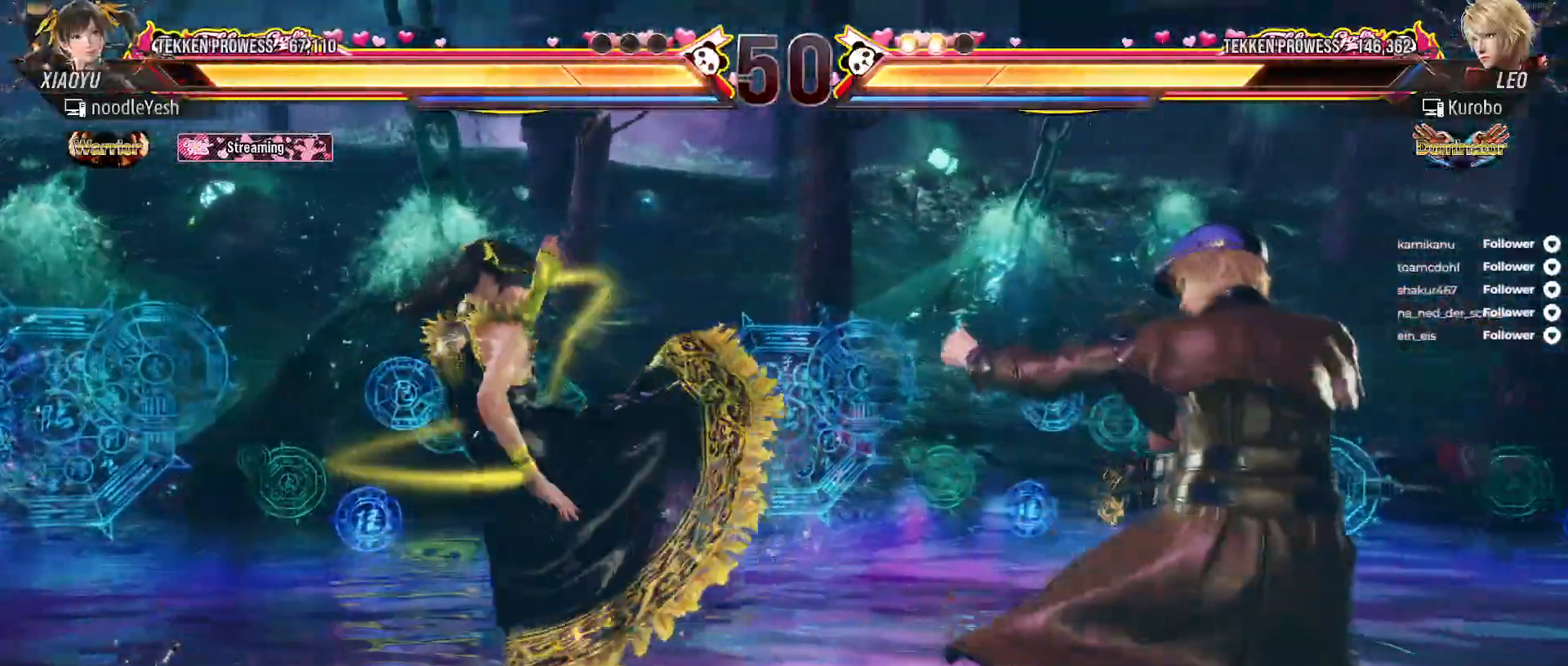
{"buttons": ["DPAD_LEFT"], "right_stick": "center", "events": [[100, "DPAD_LEFT", "up"], [167, "DPAD_LEFT", "down"], [250, "DPAD_LEFT", "up"], [317, "DPAD_LEFT", "down"]]}
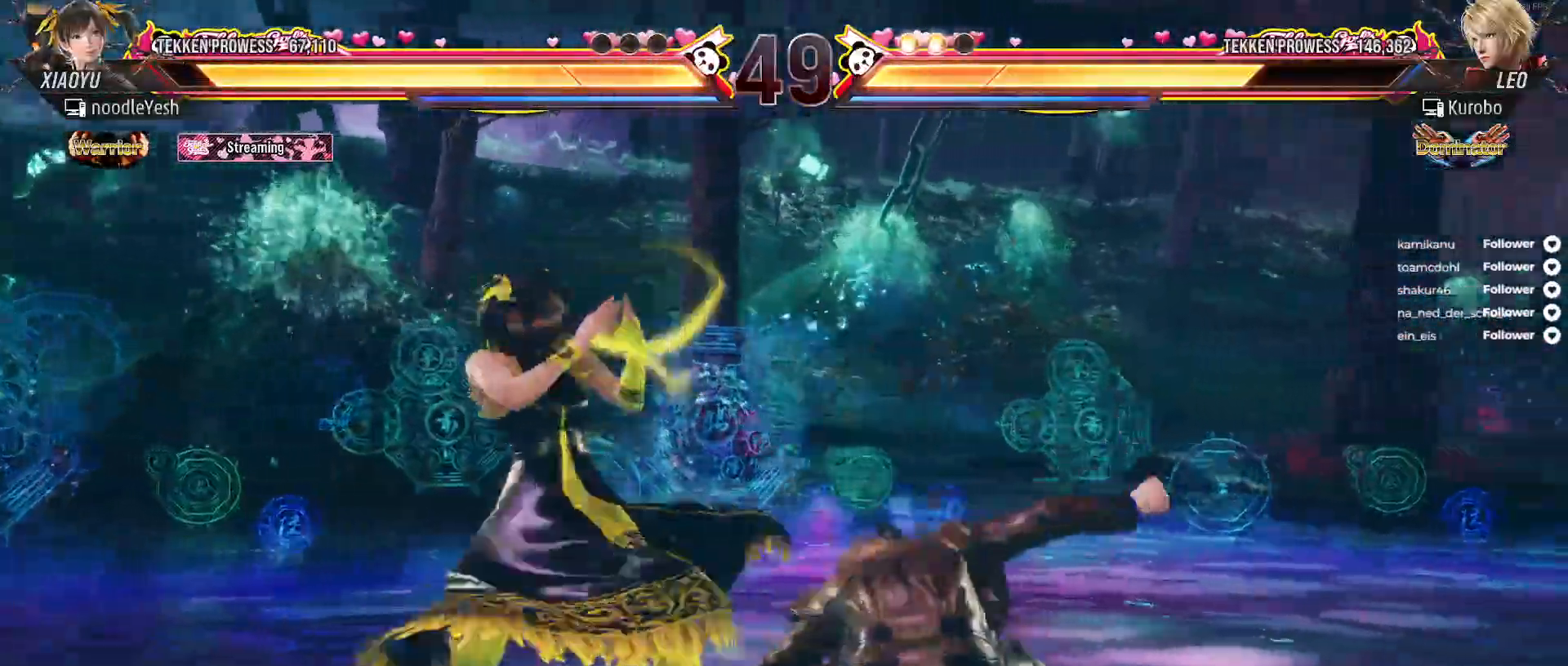
{"buttons": ["DPAD_LEFT"], "right_stick": "center", "events": []}
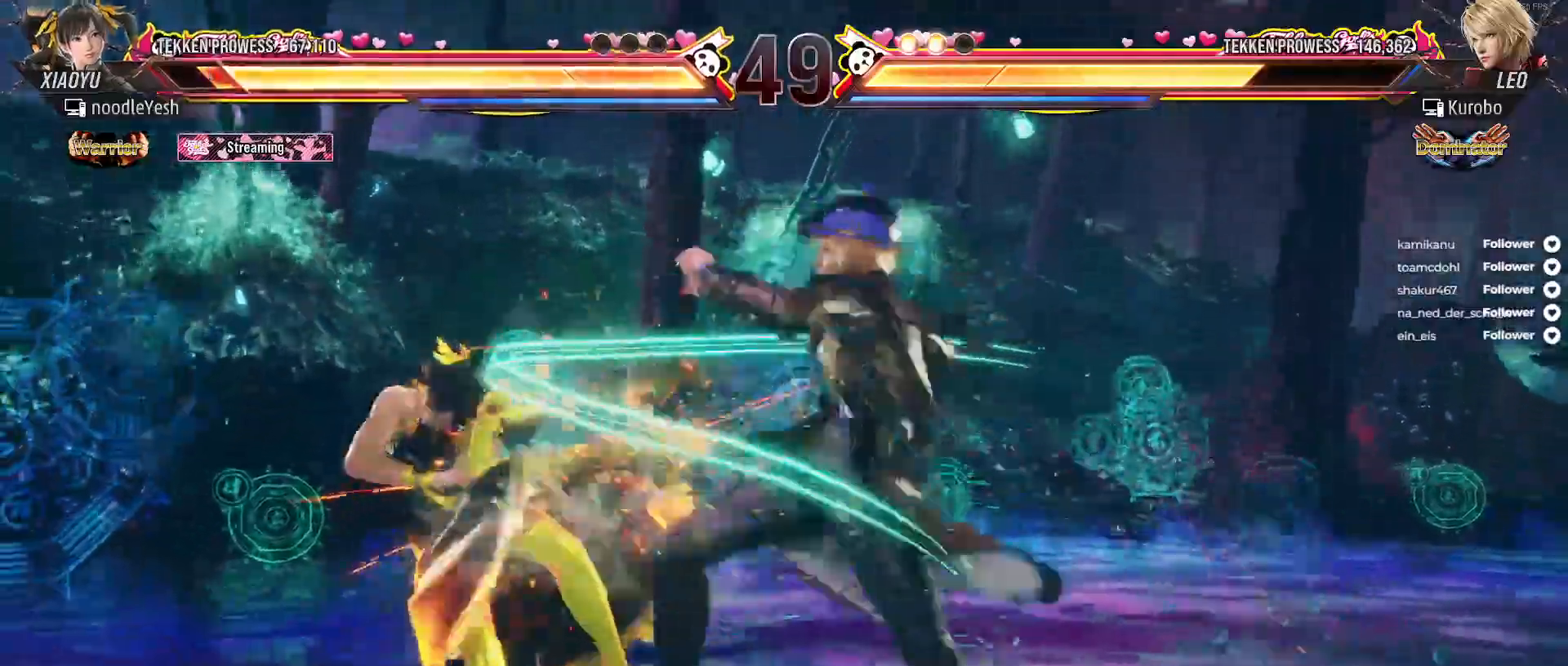
{"buttons": ["B", "DPAD_LEFT"], "right_stick": "center", "events": [[150, "B", "down"], [233, "B", "up"], [300, "B", "down"], [383, "B", "up"], [433, "B", "down"]]}
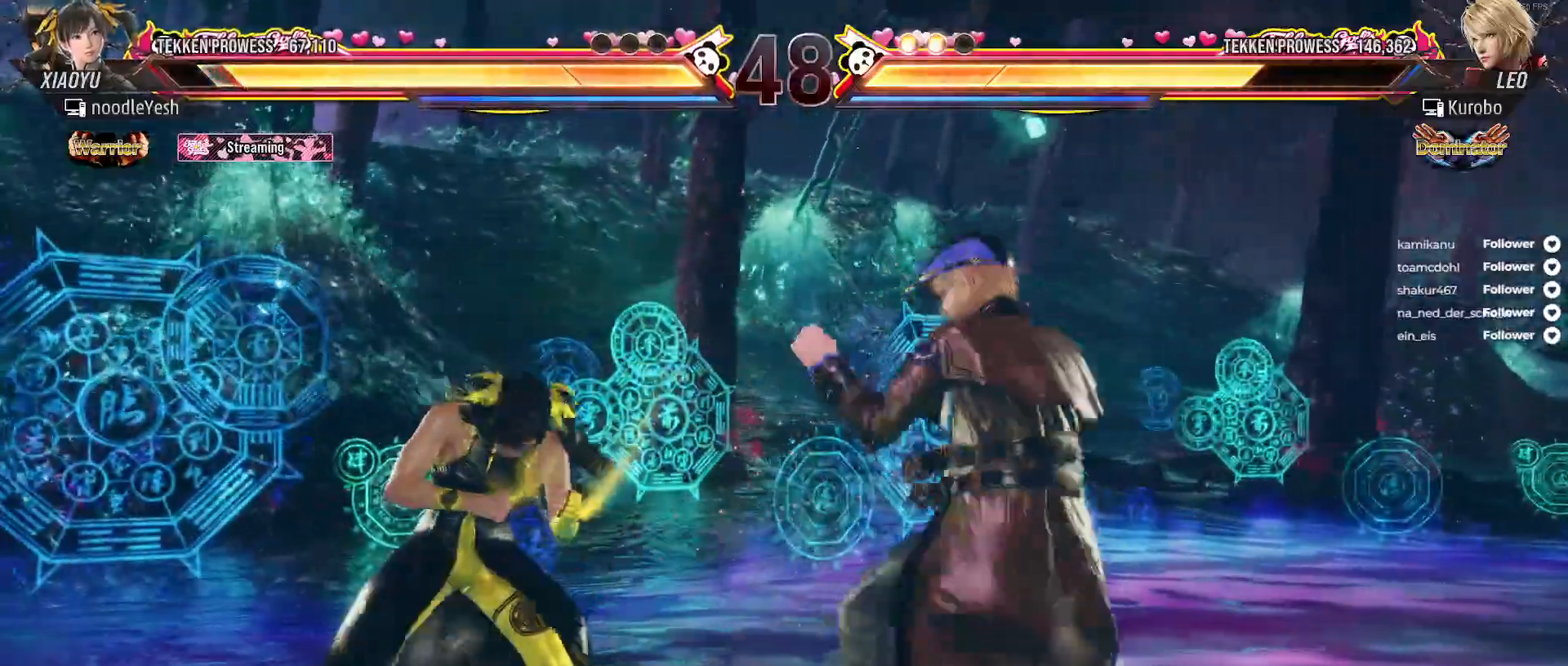
{"buttons": ["DPAD_LEFT"], "right_stick": "center", "events": [[17, "B", "up"], [133, "DPAD_LEFT", "up"], [250, "DPAD_LEFT", "down"], [367, "DPAD_LEFT", "up"], [433, "DPAD_LEFT", "down"]]}
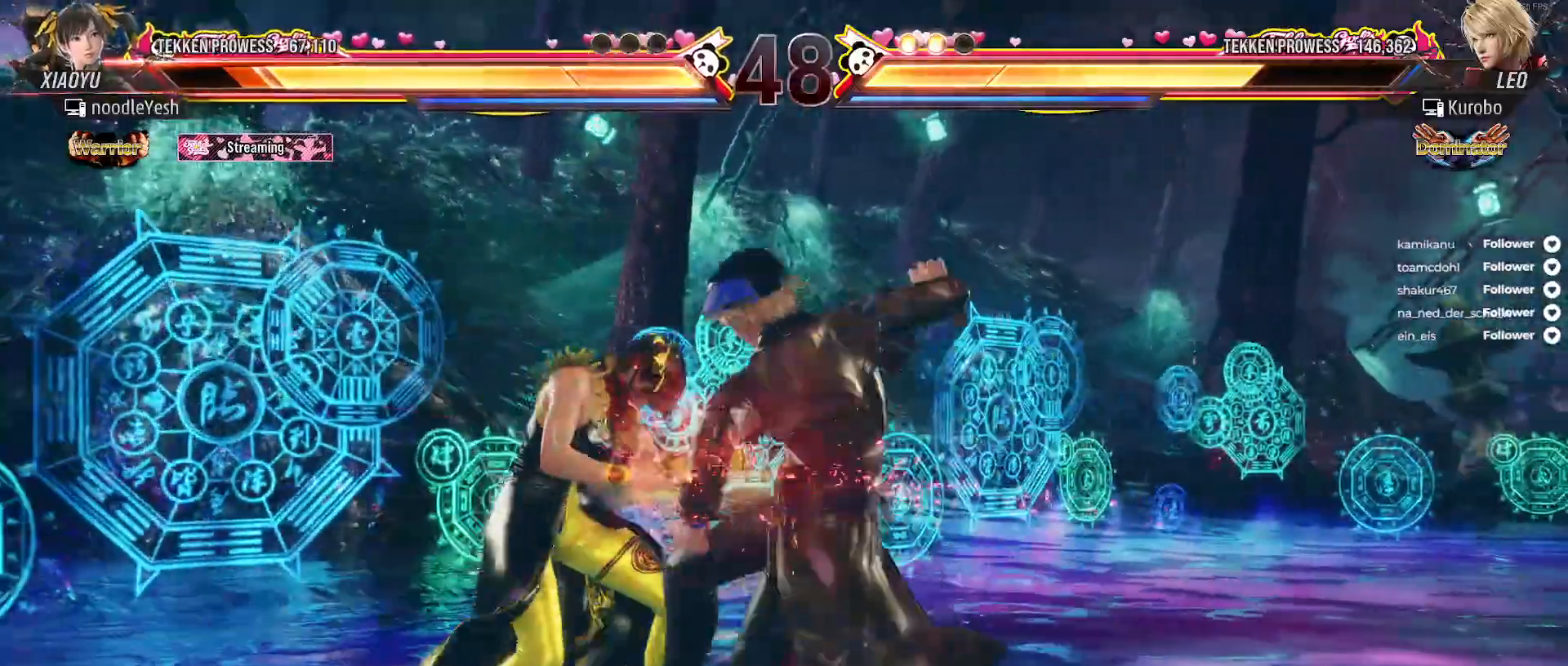
{"buttons": ["DPAD_LEFT"], "right_stick": "center", "events": []}
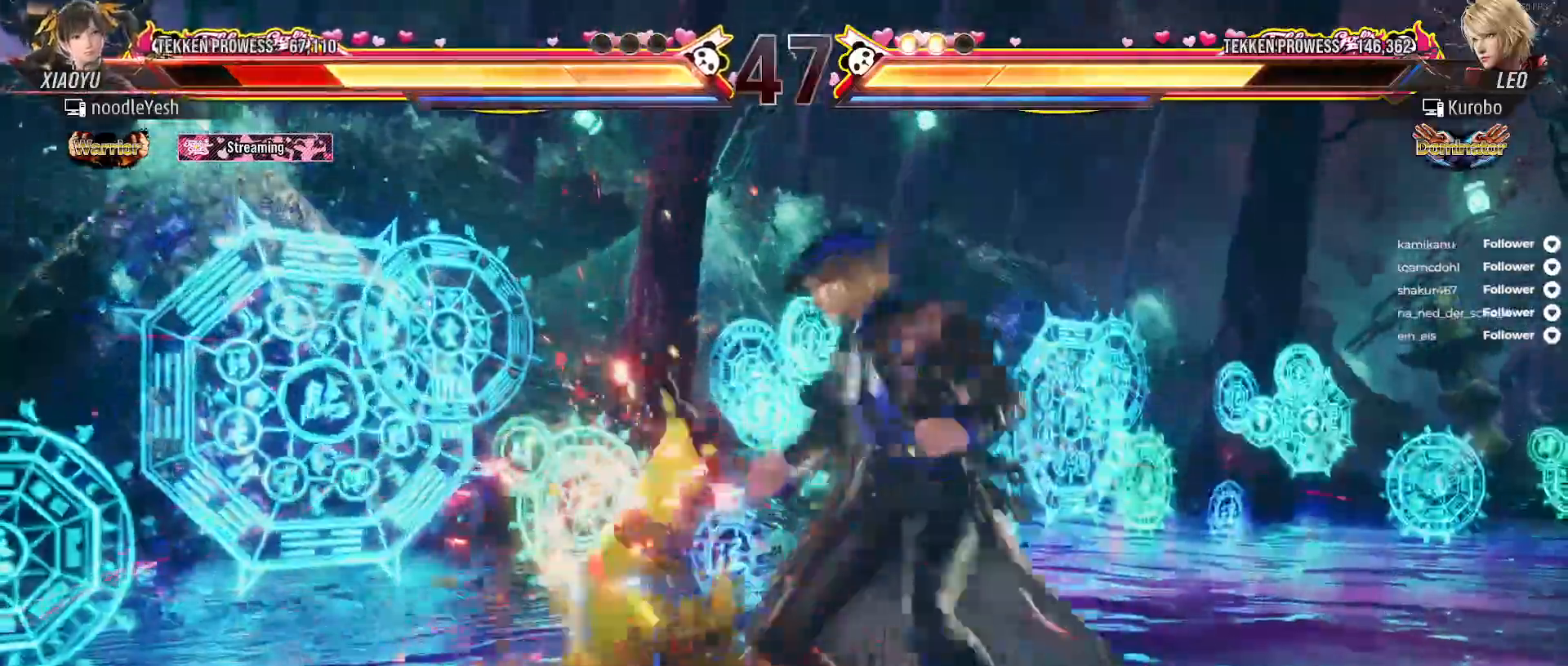
{"buttons": [], "right_stick": "center", "events": [[100, "DPAD_LEFT", "up"], [200, "A", "down"], [300, "A", "up"], [383, "A", "down"], [450, "A", "up"]]}
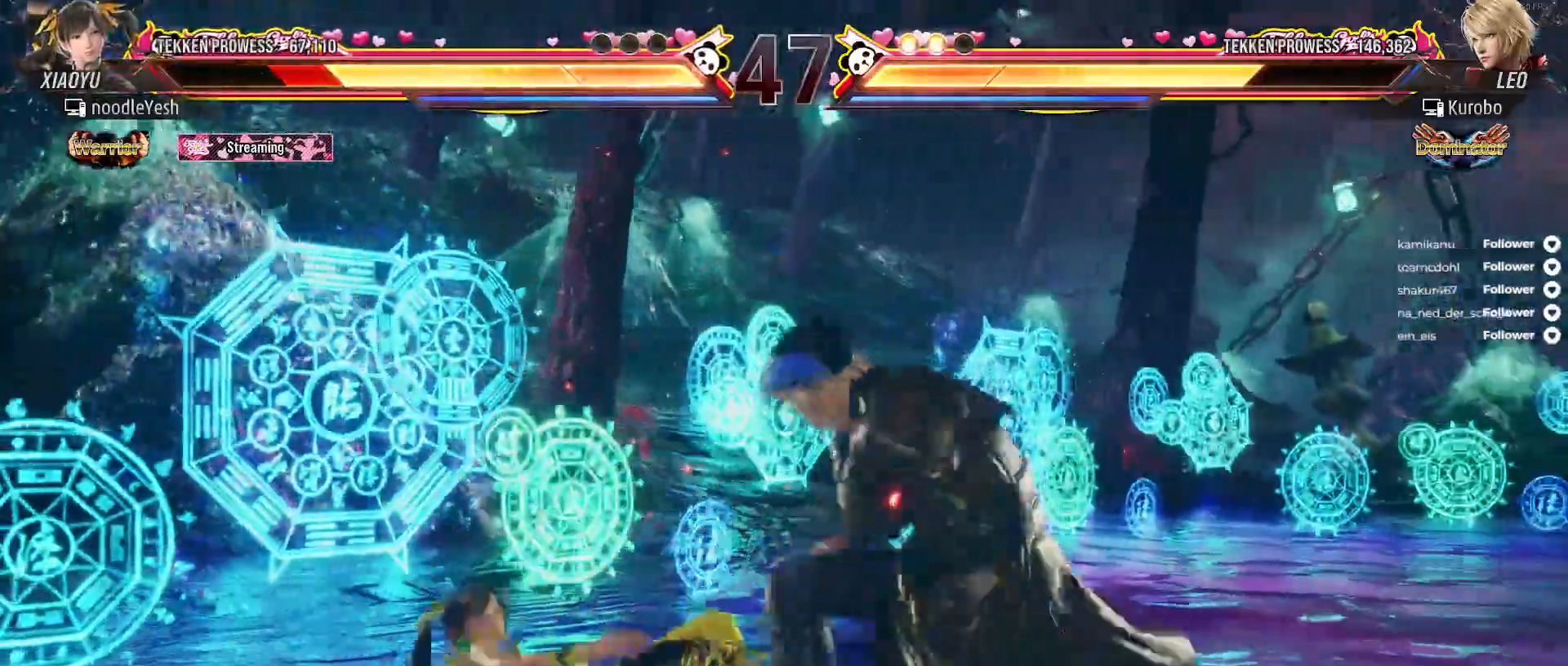
{"buttons": ["DPAD_LEFT"], "right_stick": "center", "events": [[17, "A", "down"], [117, "A", "up"], [267, "DPAD_LEFT", "down"]]}
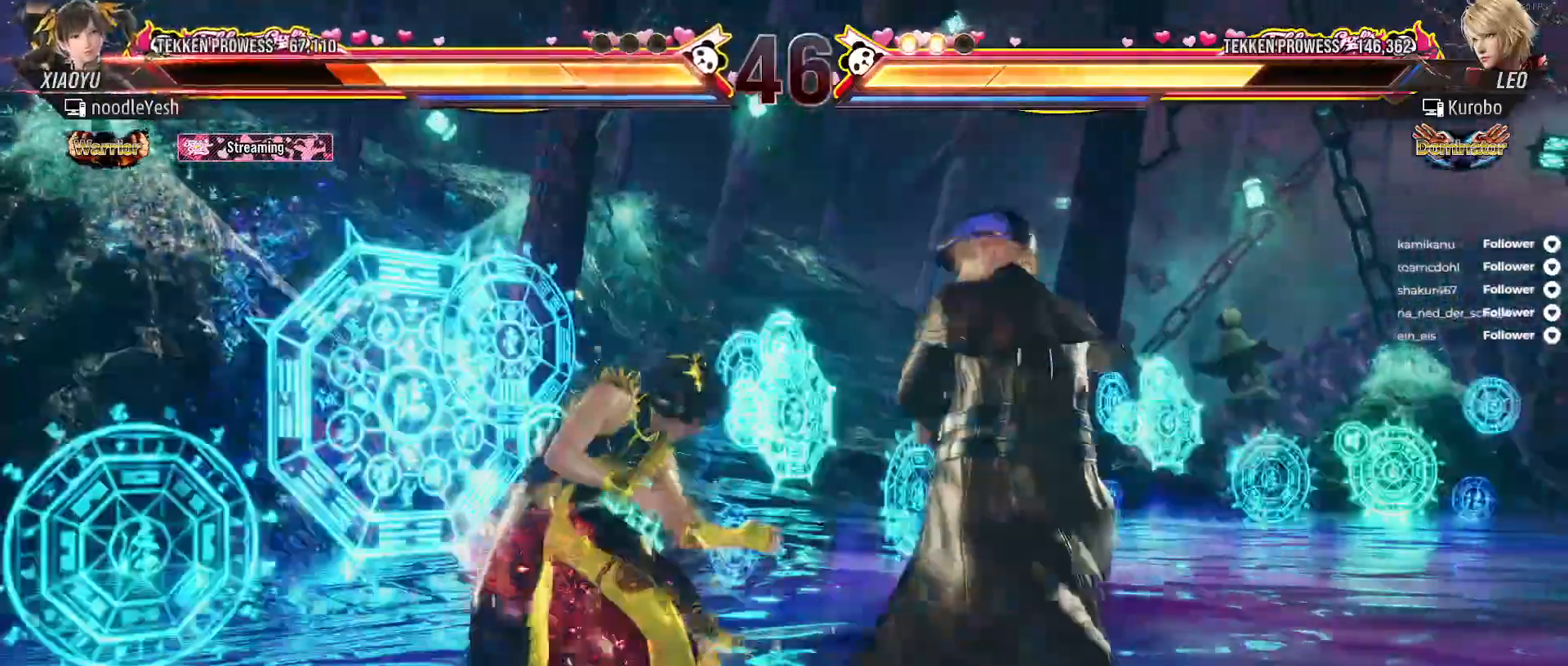
{"buttons": ["DPAD_LEFT"], "right_stick": "center", "events": []}
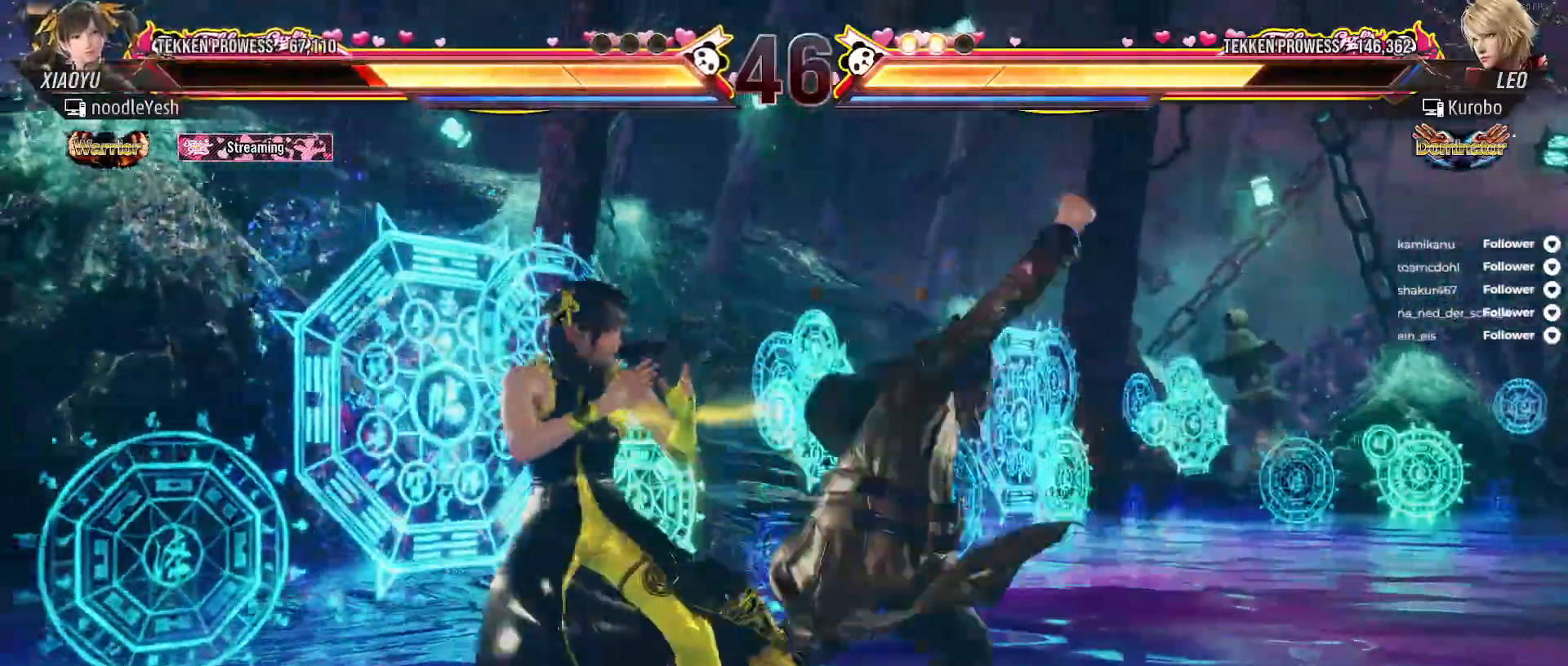
{"buttons": ["DPAD_DOWN", "DPAD_LEFT"], "right_stick": "center", "events": [[283, "DPAD_DOWN", "down"]]}
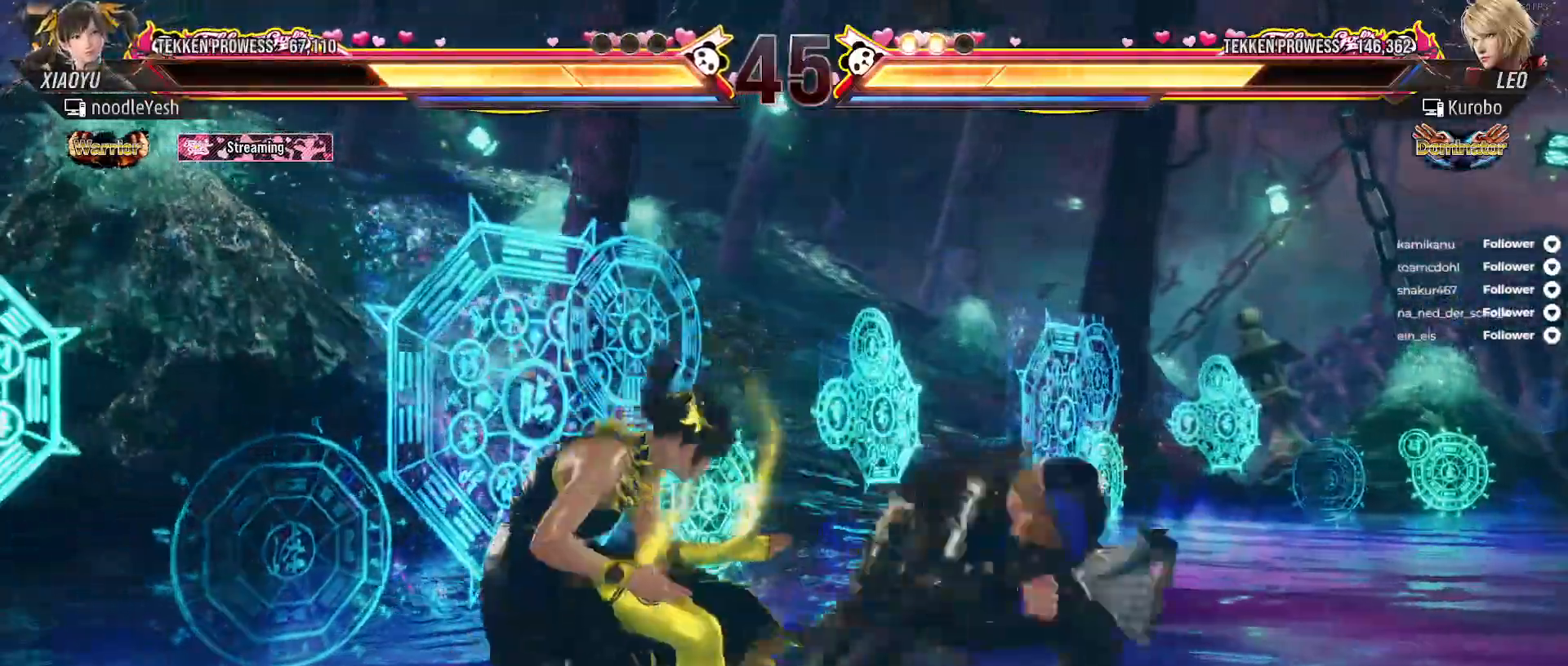
{"buttons": [], "right_stick": "center", "events": [[233, "DPAD_LEFT", "up"], [383, "DPAD_LEFT", "down"], [450, "DPAD_DOWN", "up"], [483, "DPAD_LEFT", "up"]]}
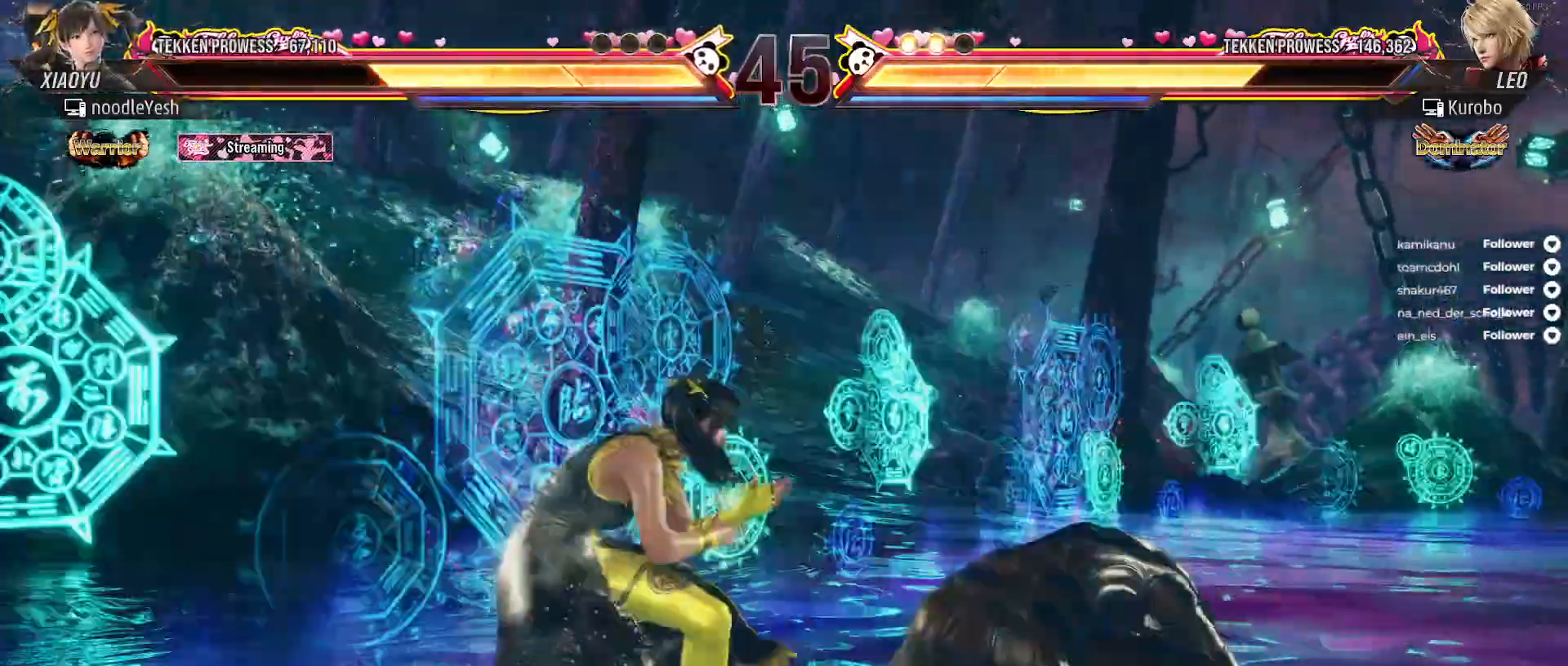
{"buttons": [], "right_stick": "center", "events": [[67, "DPAD_RIGHT", "down"], [450, "DPAD_RIGHT", "up"]]}
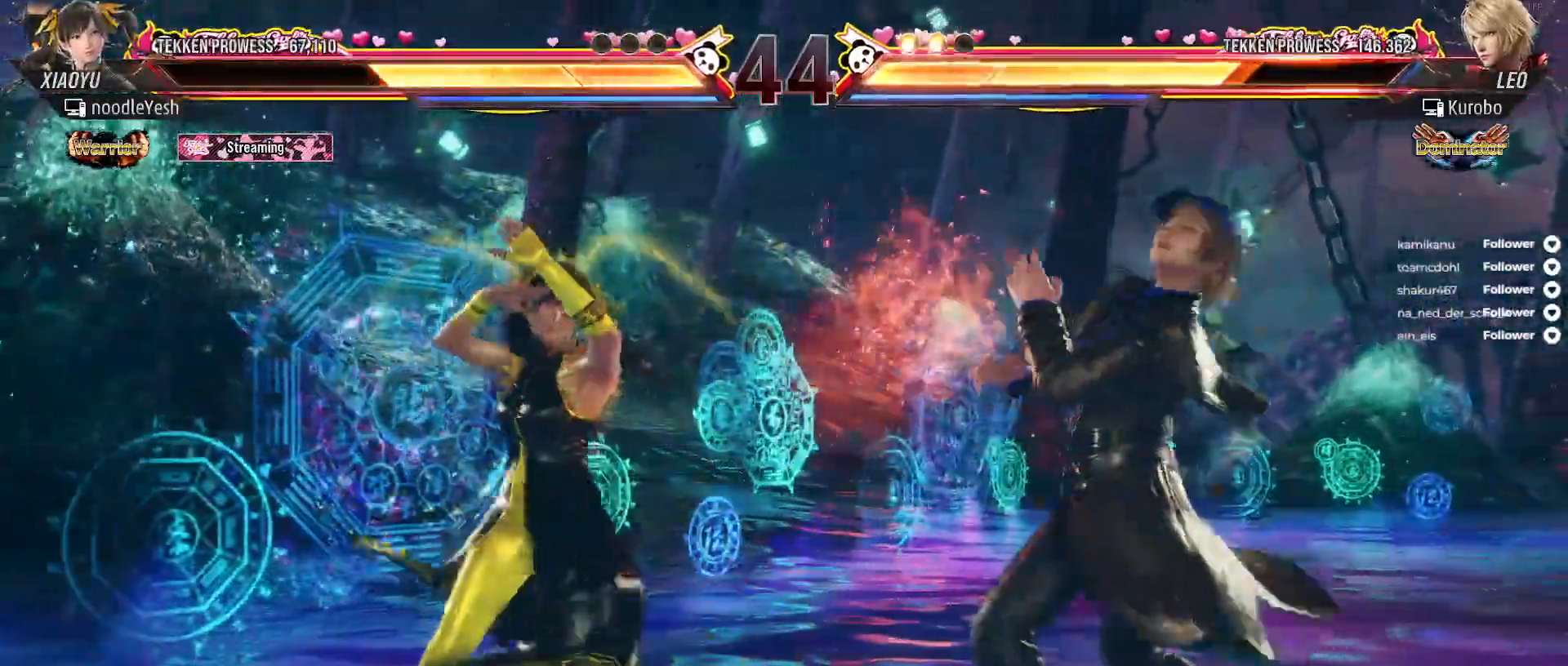
{"buttons": ["A"], "right_stick": "center", "events": [[17, "DPAD_RIGHT", "down"], [33, "A", "down"], [117, "A", "up"], [183, "A", "down"], [267, "A", "up"], [300, "DPAD_RIGHT", "up"], [333, "A", "down"], [433, "A", "up"], [500, "A", "down"]]}
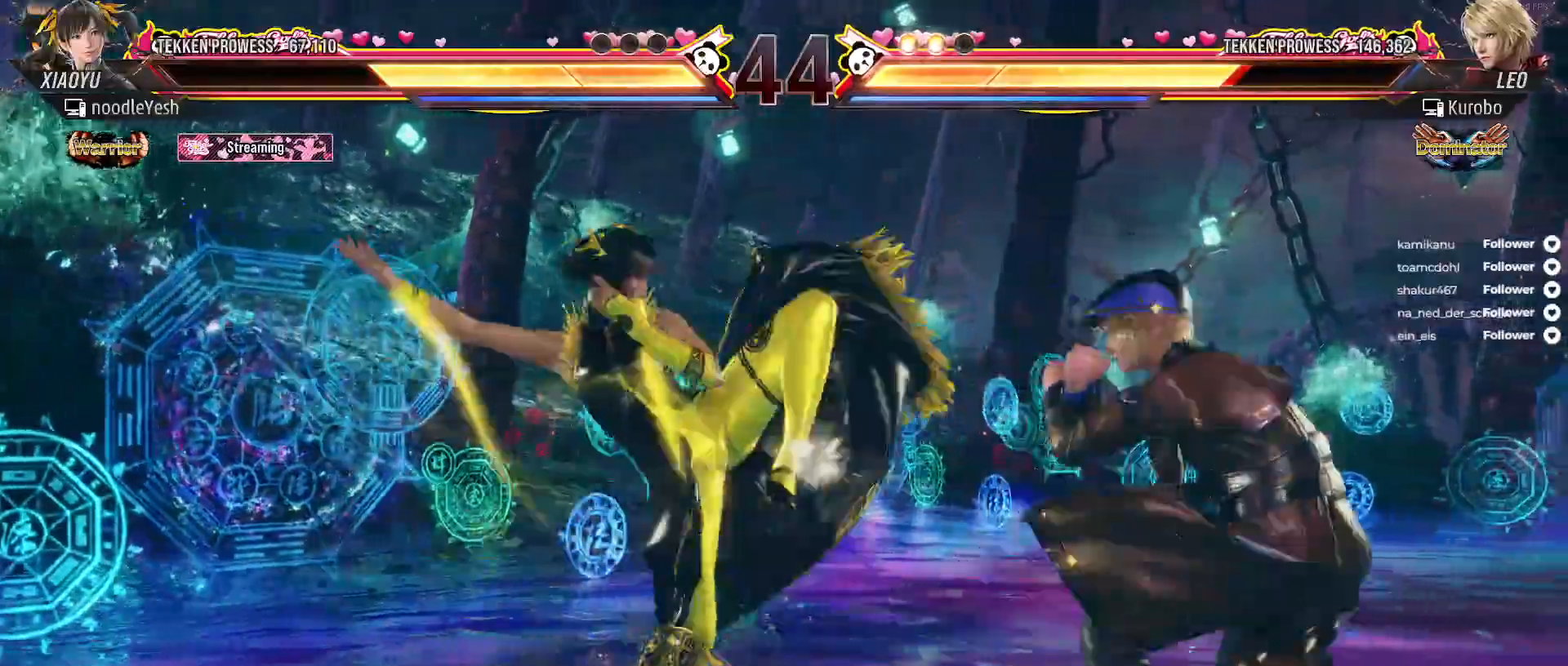
{"buttons": ["DPAD_LEFT"], "right_stick": "center", "events": [[100, "A", "up"], [150, "DPAD_RIGHT", "down"], [233, "DPAD_RIGHT", "up"], [350, "DPAD_LEFT", "down"]]}
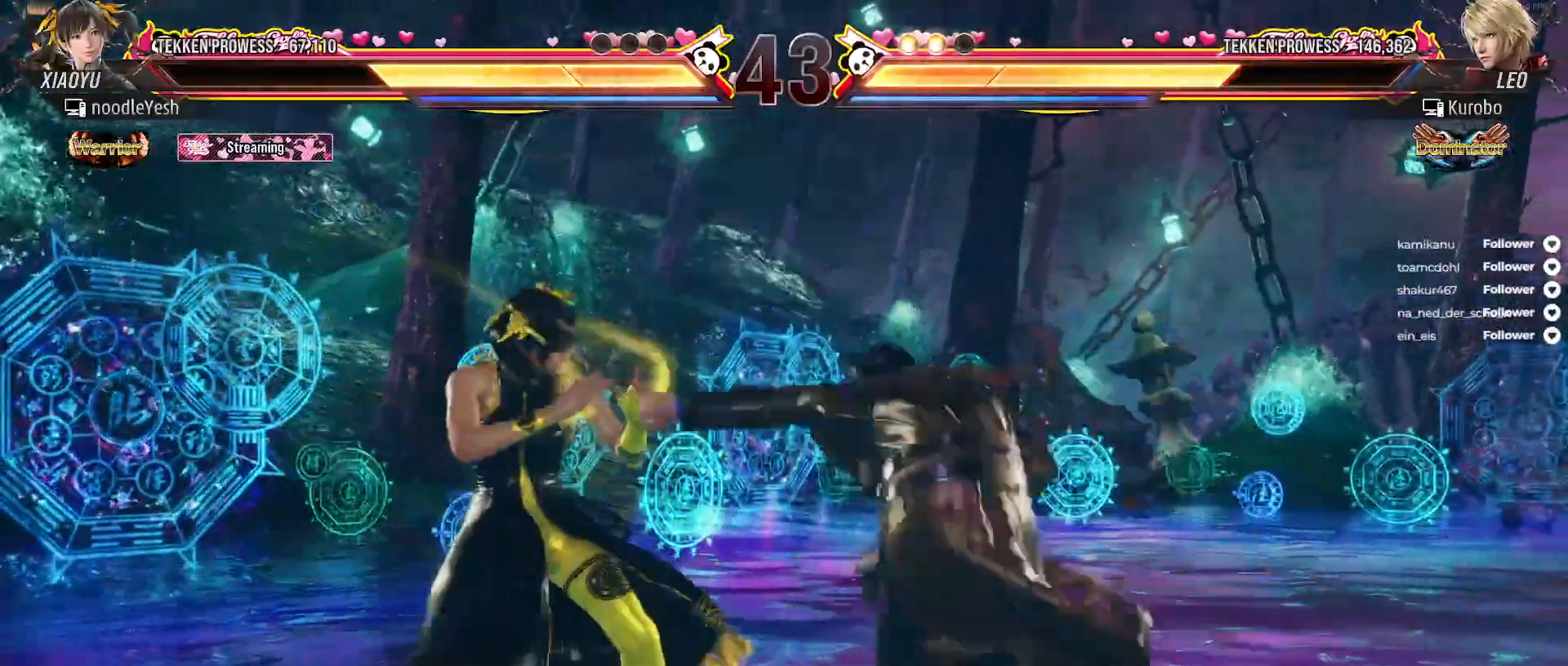
{"buttons": ["A", "DPAD_DOWN"], "right_stick": "center", "events": [[400, "DPAD_DOWN", "down"], [450, "DPAD_LEFT", "up"], [500, "A", "down"]]}
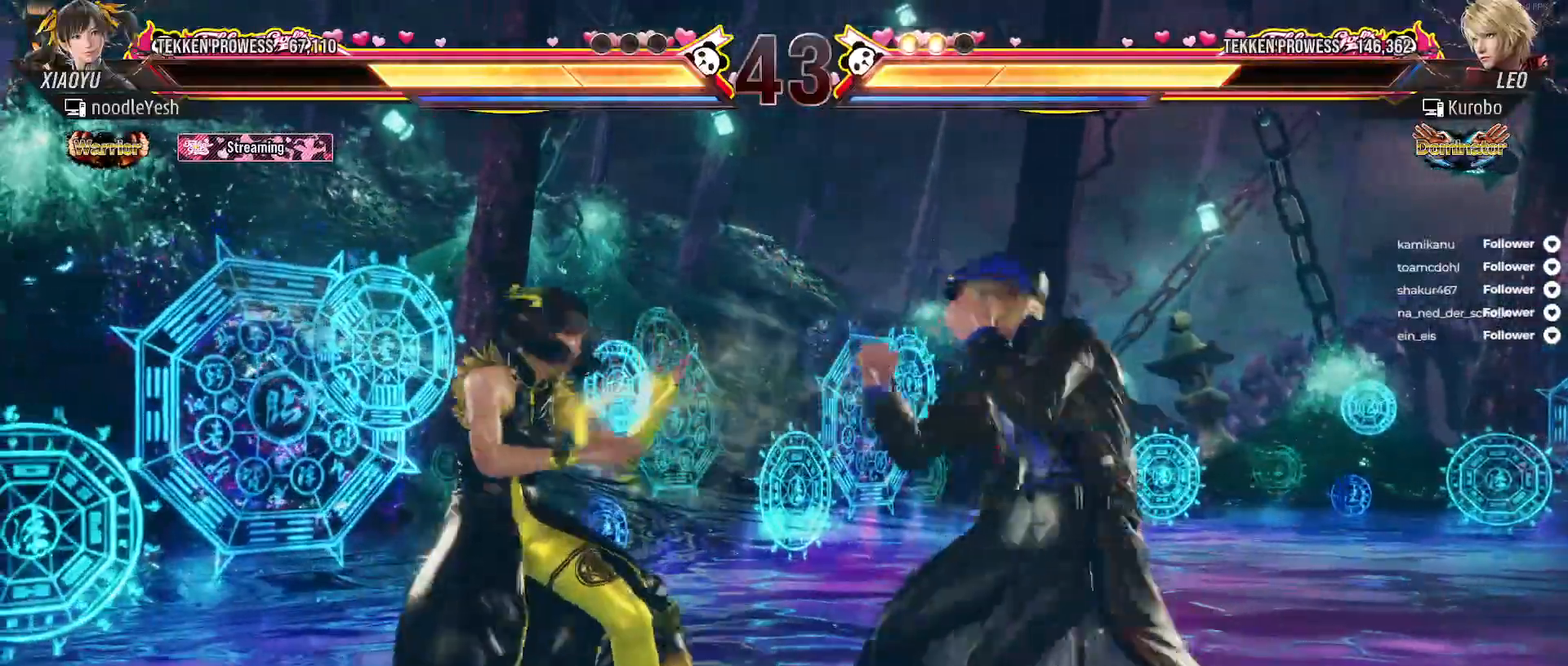
{"buttons": ["DPAD_RIGHT"], "right_stick": "center", "events": [[100, "A", "up"], [100, "DPAD_DOWN", "up"], [167, "A", "down"], [167, "DPAD_RIGHT", "down"], [250, "A", "up"], [333, "DPAD_RIGHT", "up"], [350, "A", "down"], [400, "A", "up"], [467, "DPAD_RIGHT", "down"]]}
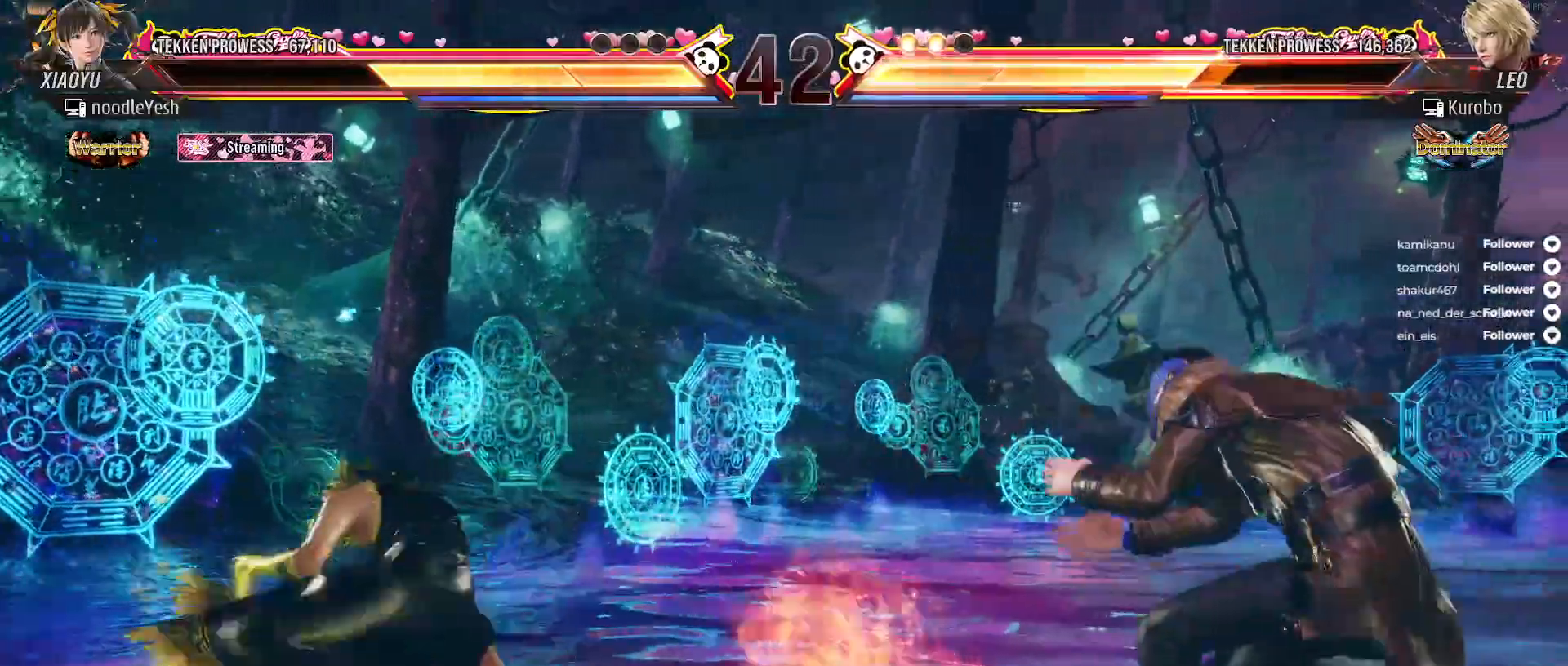
{"buttons": ["DPAD_LEFT"], "right_stick": "center", "events": [[17, "DPAD_RIGHT", "up"], [133, "DPAD_RIGHT", "down"], [200, "DPAD_RIGHT", "up"], [283, "DPAD_RIGHT", "down"], [350, "DPAD_RIGHT", "up"], [467, "DPAD_LEFT", "down"]]}